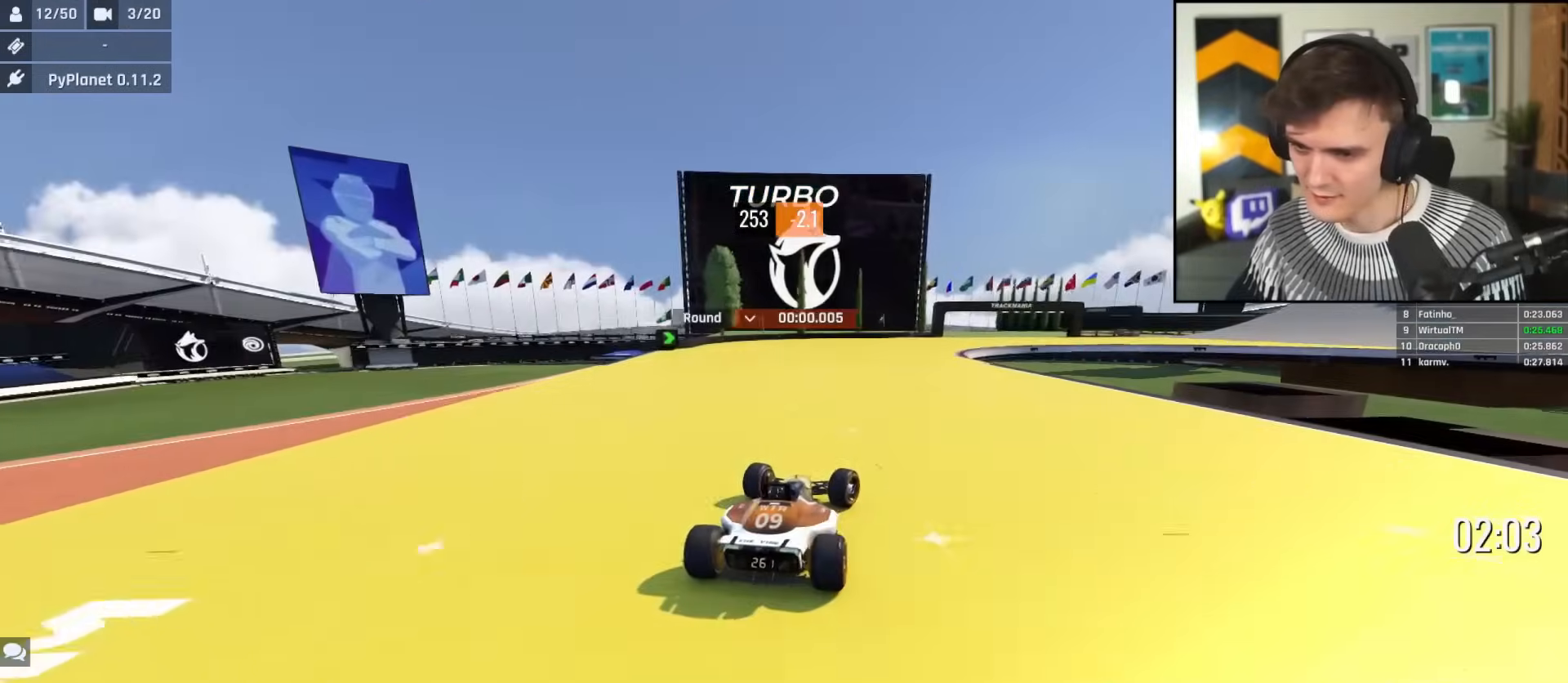
Gameplay with keyboard; each line is a JSON object with the keys held at the frame after it. "events" lists presses ("down") and releases ("up") of "brake", "down", "left", "right" and "up" between this image and that frame as [ms after this image, input, new state], when the widget could be followed in between. No other keys are recorded. Mouse input is not recorded. Key names are as the overlay labels them; some are game actions (e.g. jump) rather than physical keys.
{"keys": ["right", "up"], "events": []}
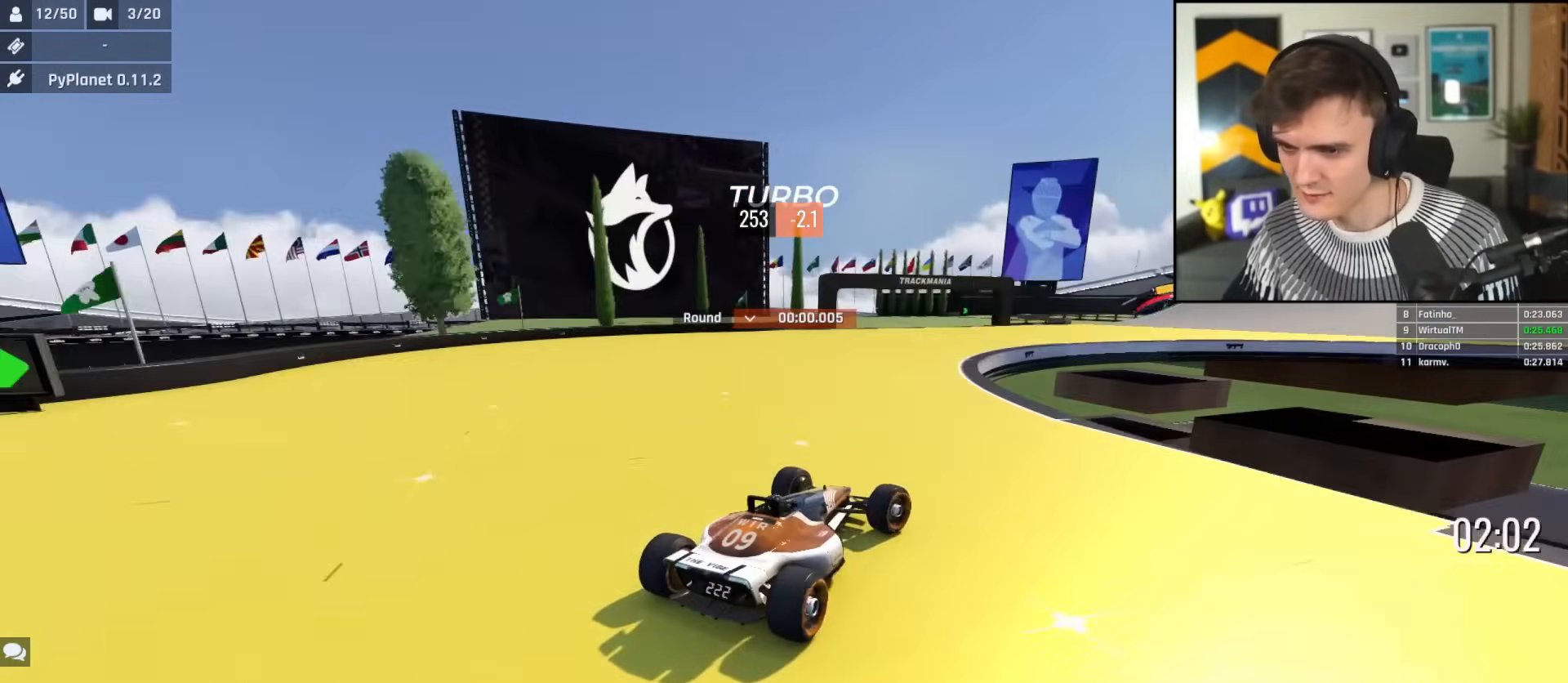
{"keys": ["right", "up"], "events": [[17, "right", "up"], [151, "right", "down"], [301, "right", "up"], [484, "right", "down"]]}
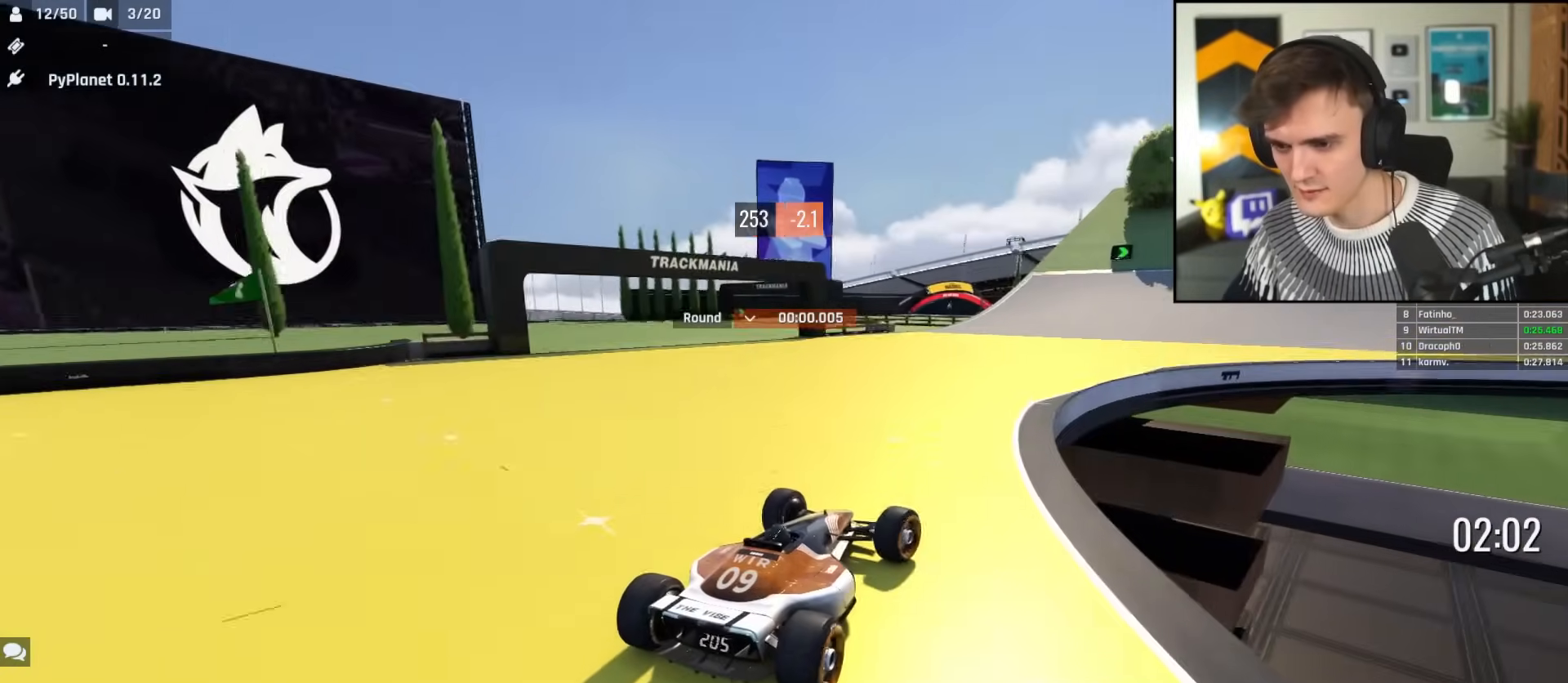
{"keys": ["right", "up"], "events": [[83, "right", "up"], [267, "right", "down"], [367, "right", "up"], [500, "right", "down"]]}
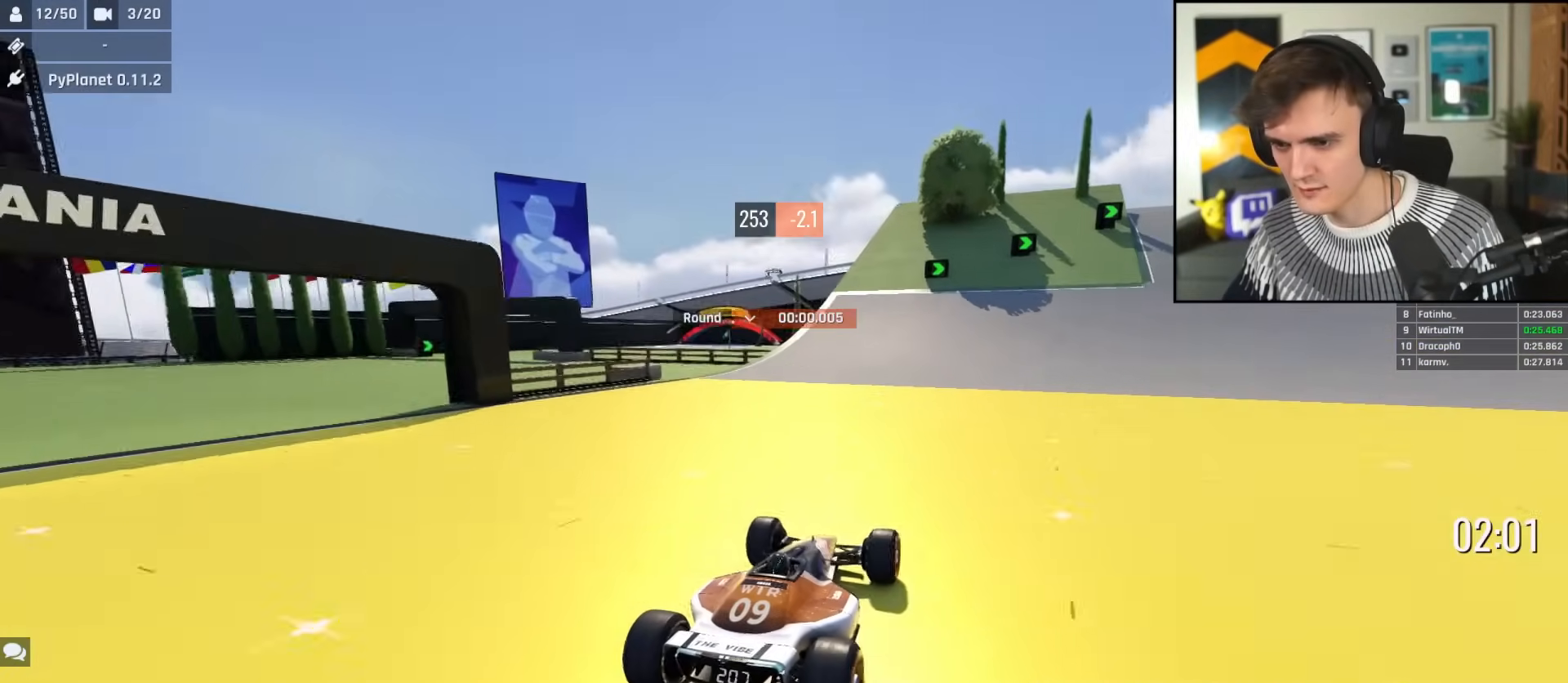
{"keys": ["right", "up"], "events": [[134, "right", "up"], [367, "right", "down"]]}
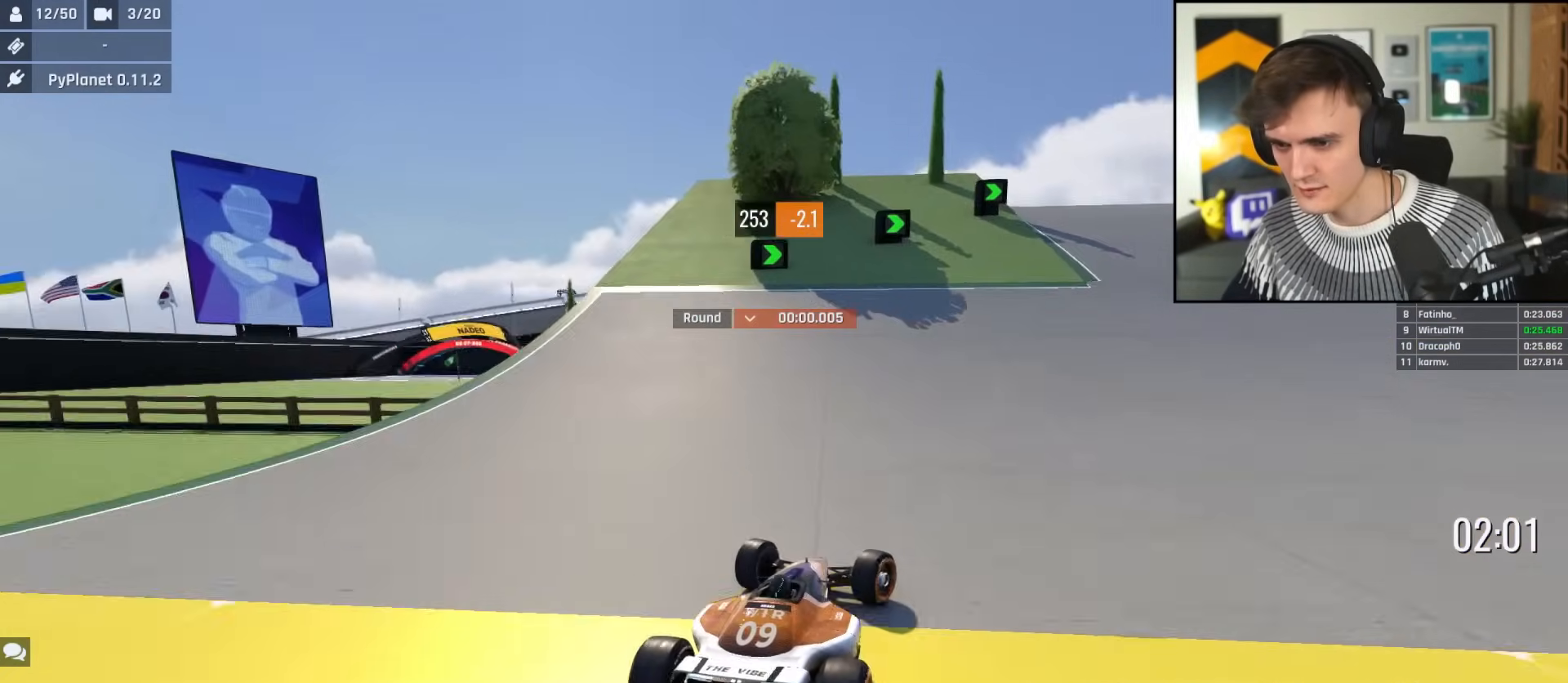
{"keys": ["right", "up"], "events": []}
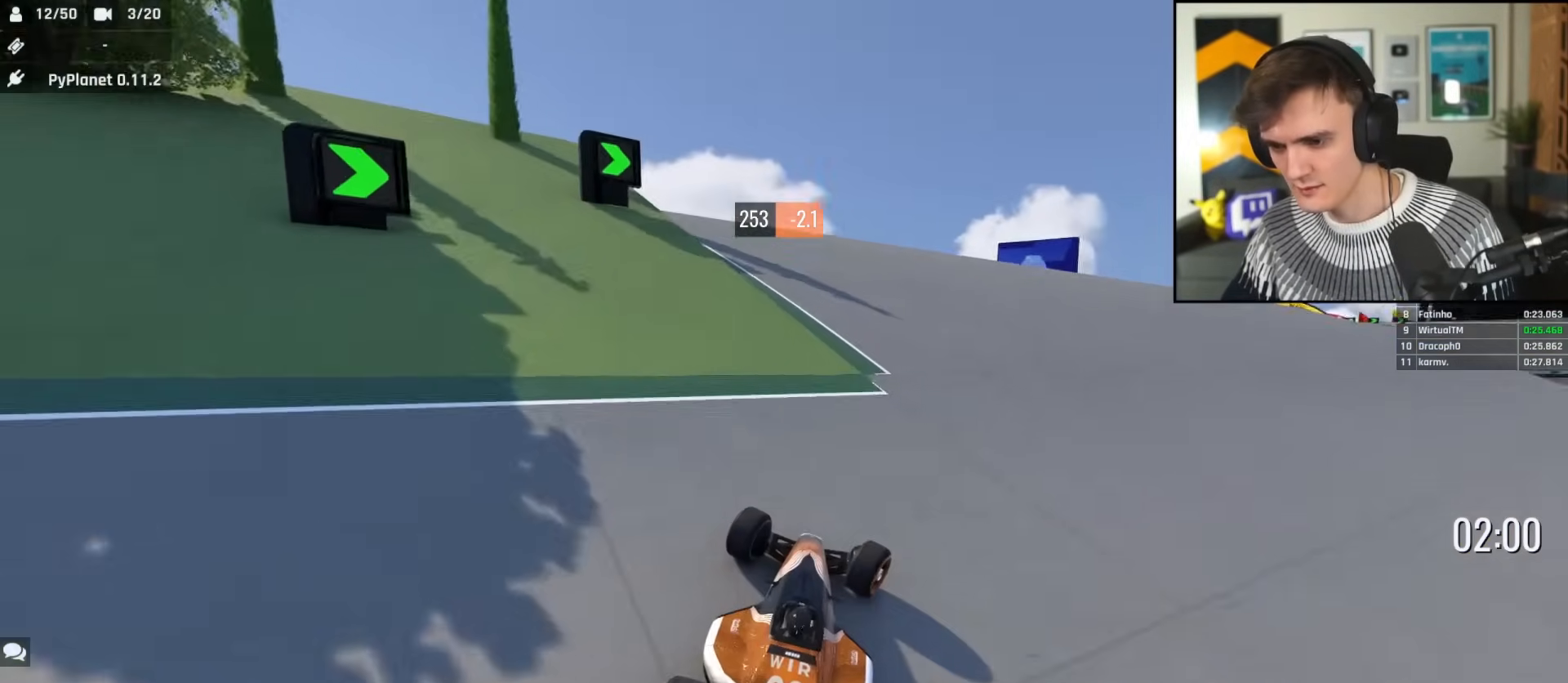
{"keys": ["up"], "events": [[317, "right", "up"], [400, "left", "down"], [500, "left", "up"]]}
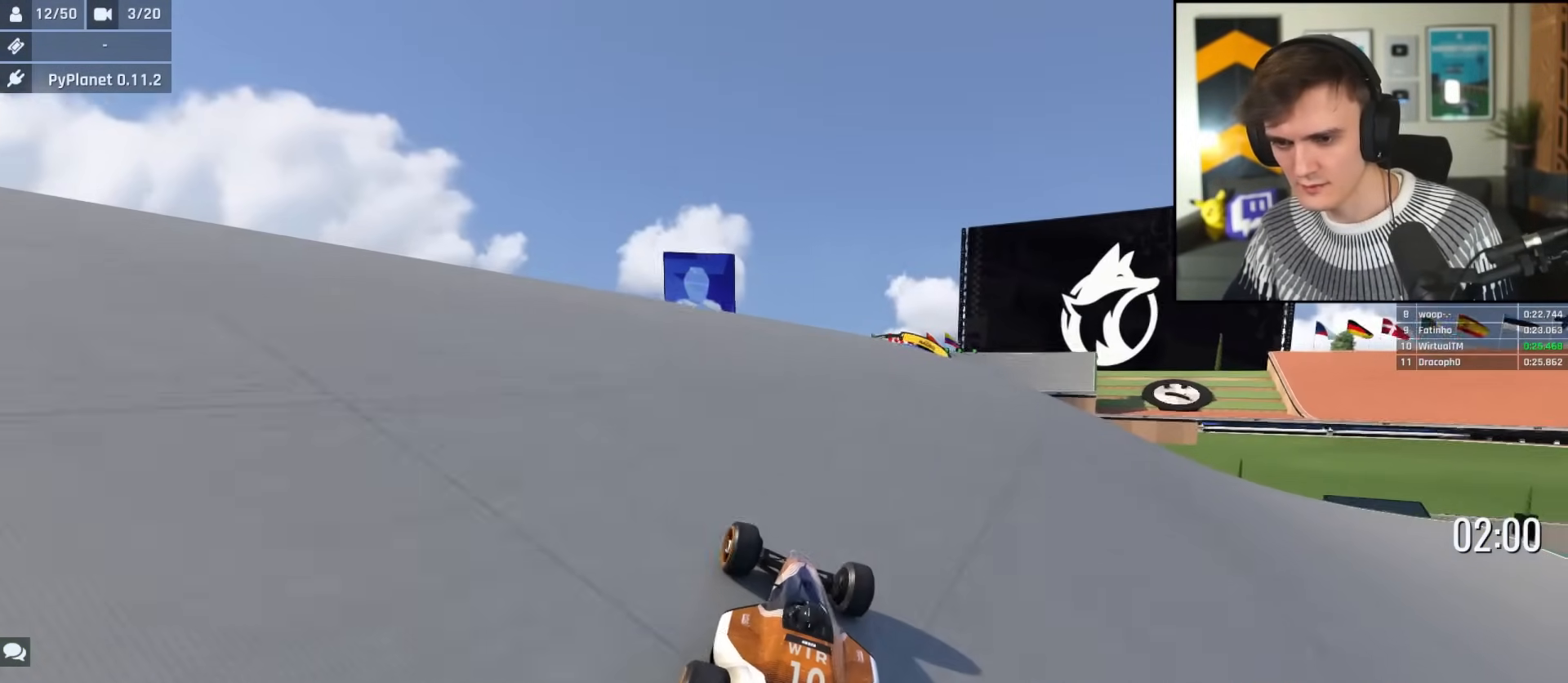
{"keys": ["up"], "events": [[284, "right", "down"], [334, "right", "up"]]}
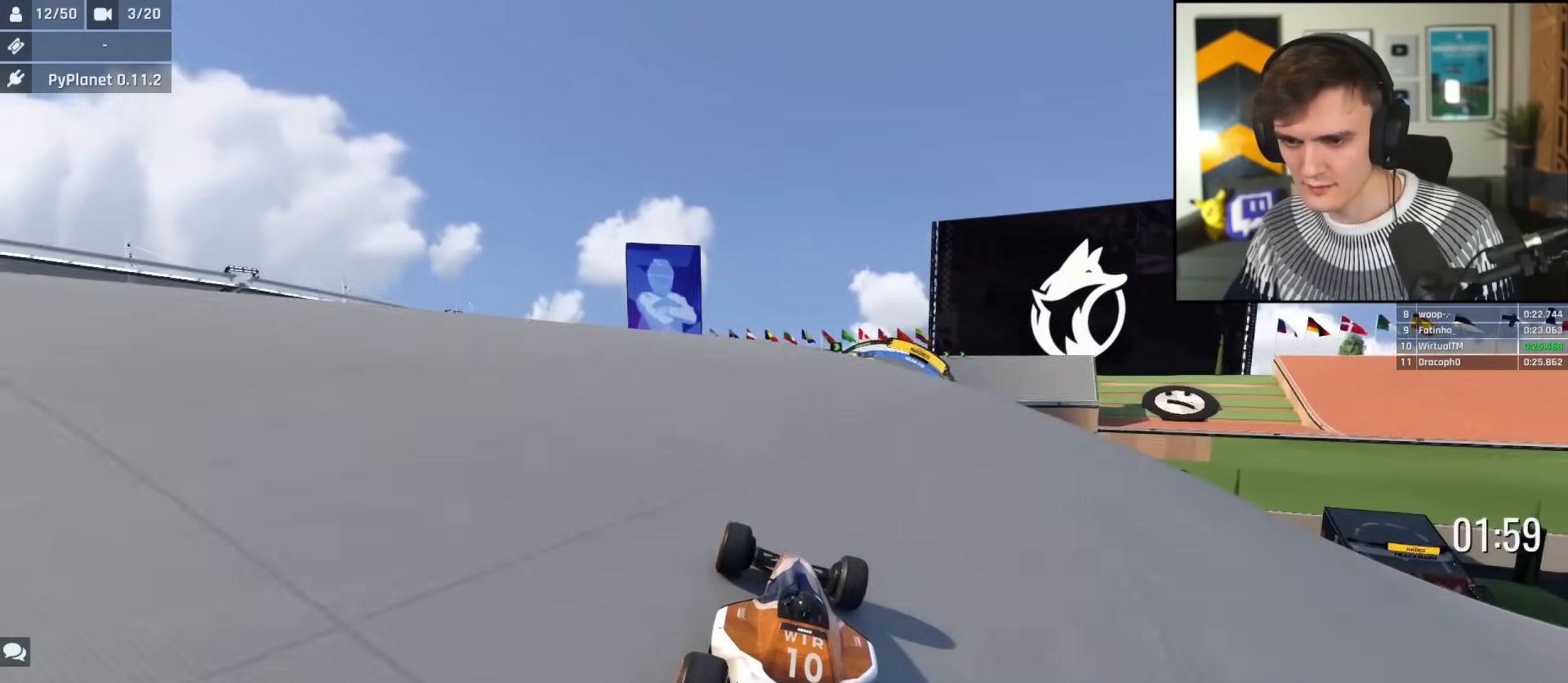
{"keys": ["up"], "events": [[250, "right", "down"], [300, "right", "up"]]}
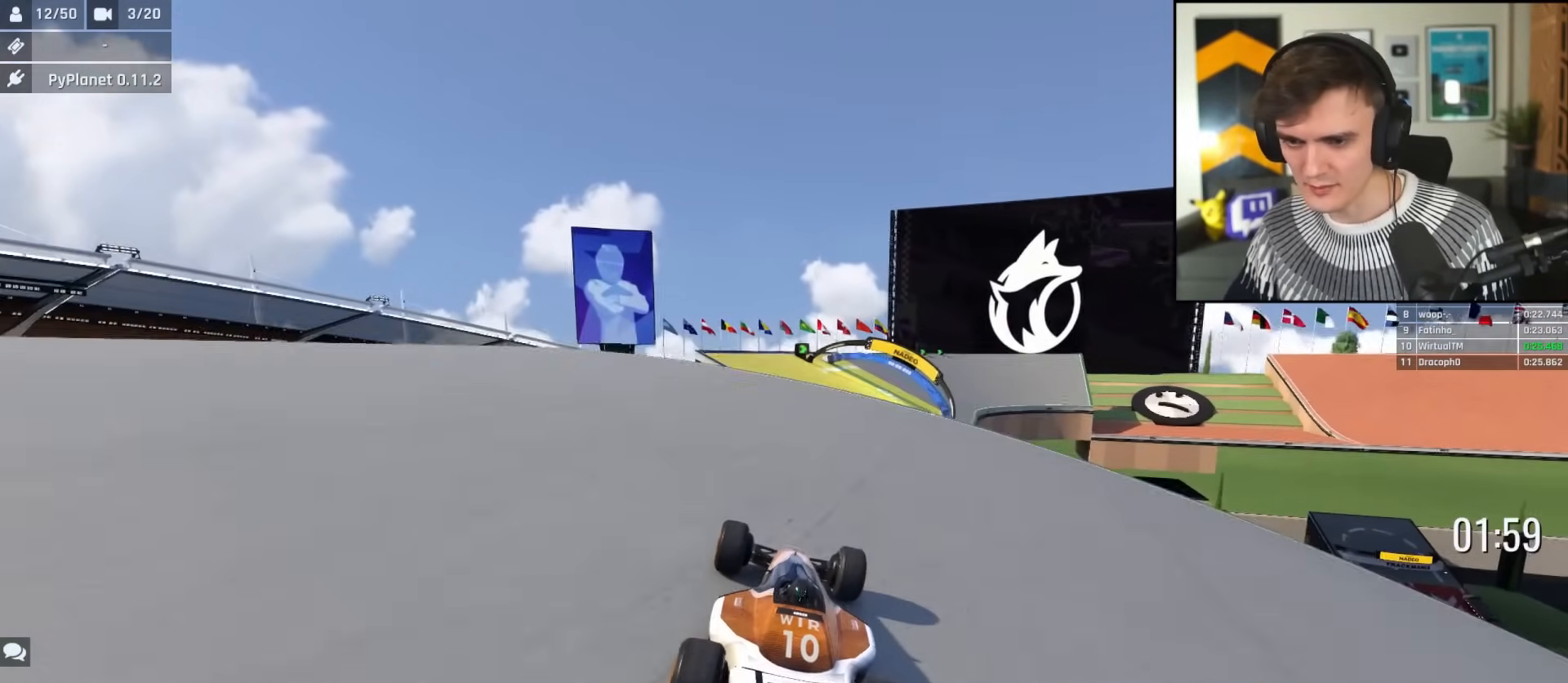
{"keys": ["up"], "events": [[317, "right", "down"], [401, "right", "up"]]}
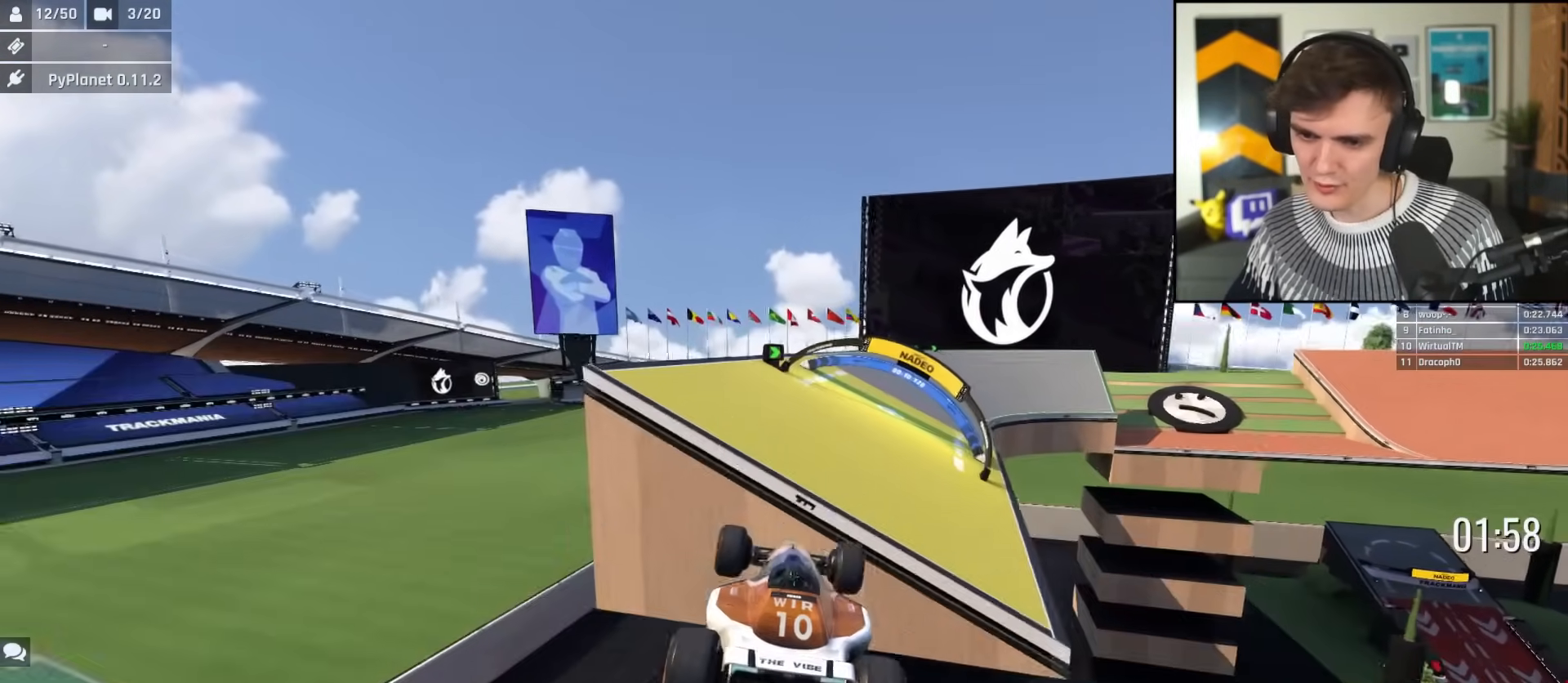
{"keys": ["up"], "events": [[50, "left", "down"], [100, "brake", "down"], [133, "brake", "up"], [417, "left", "up"]]}
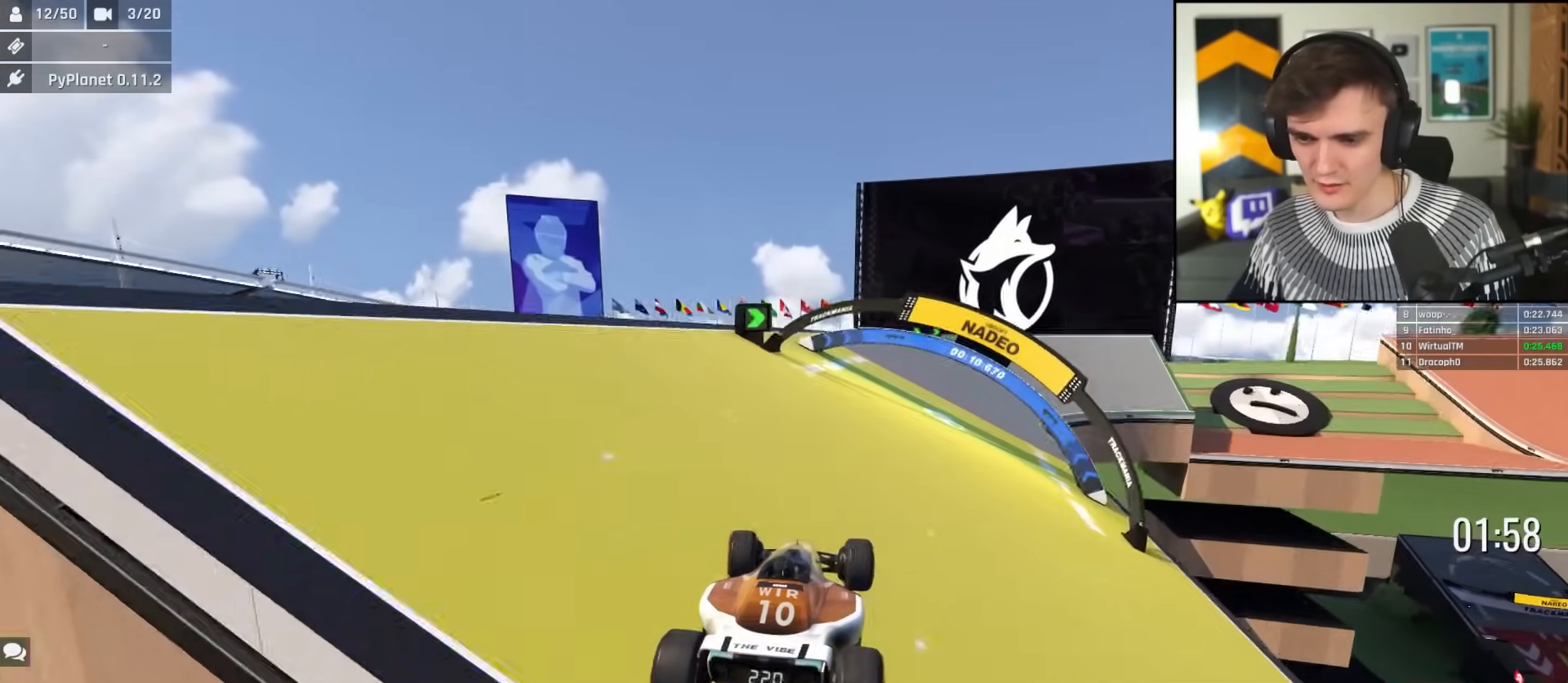
{"keys": ["right", "up"], "events": [[351, "right", "down"]]}
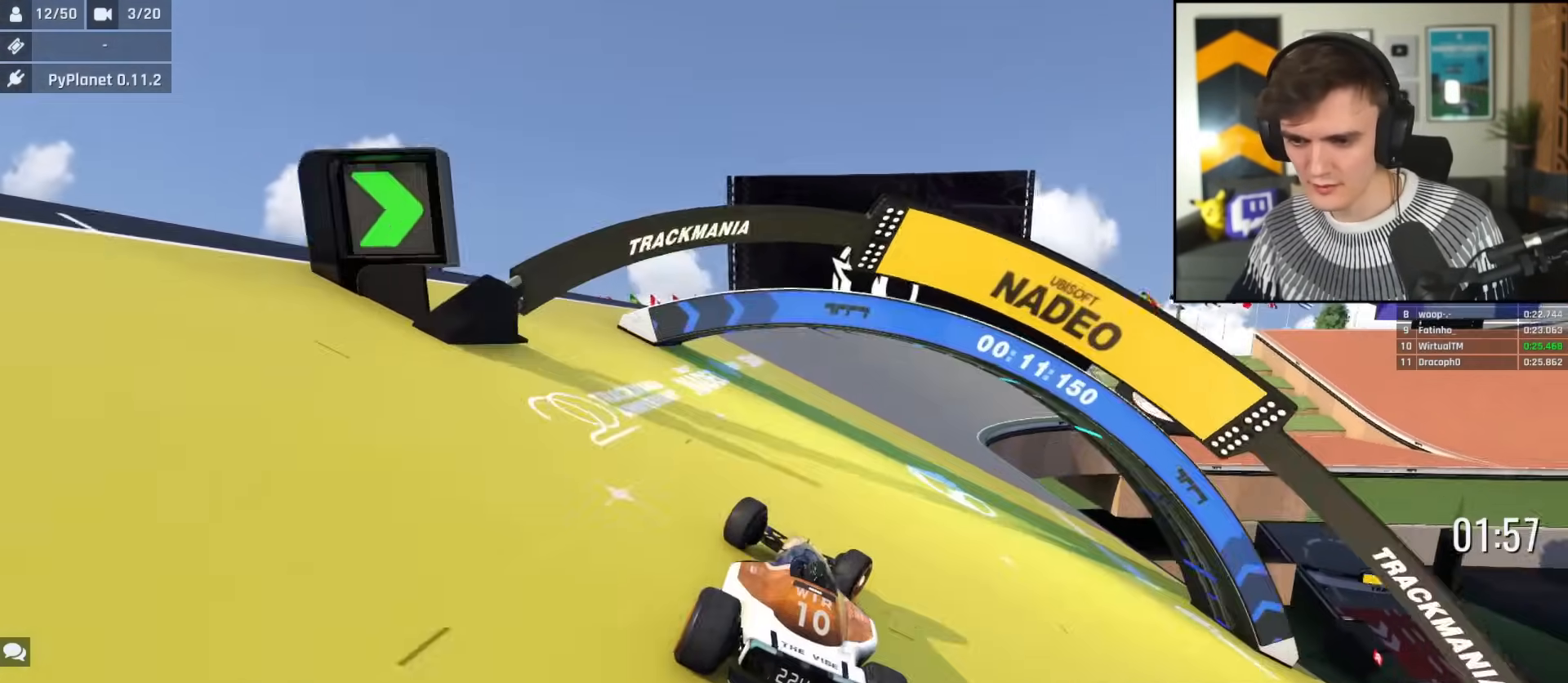
{"keys": ["right", "up"], "events": [[33, "right", "up"], [167, "left", "down"], [267, "left", "up"], [317, "right", "down"]]}
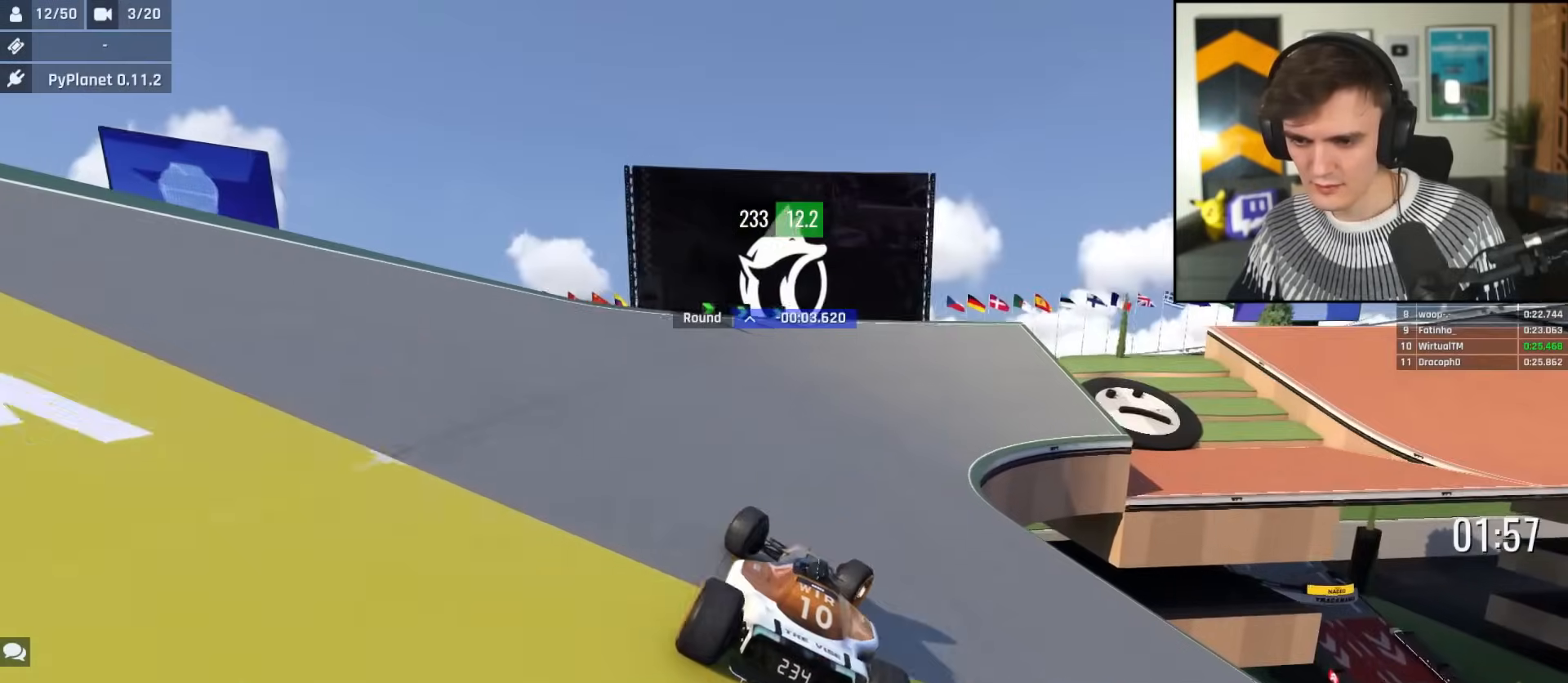
{"keys": ["right", "up"], "events": [[100, "right", "up"], [284, "right", "down"], [367, "right", "up"], [467, "right", "down"]]}
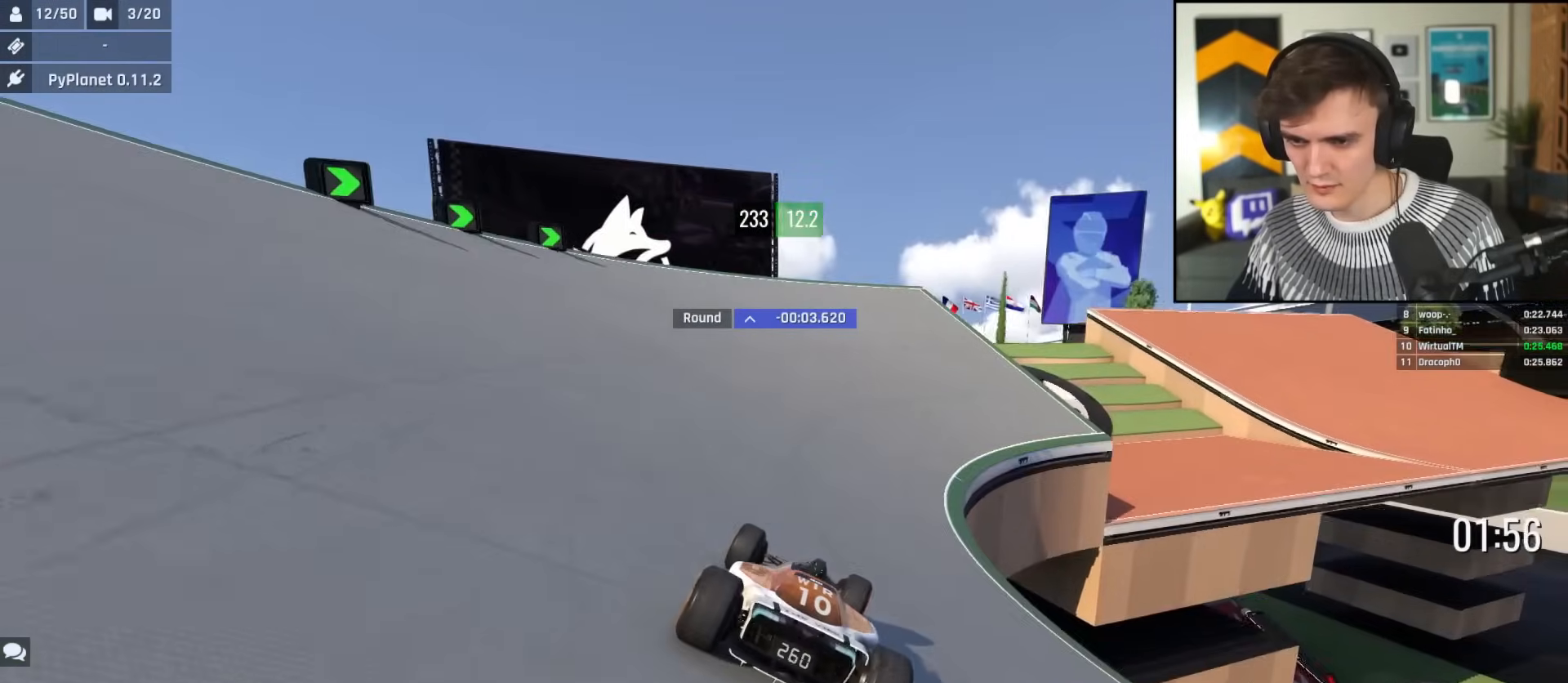
{"keys": ["right"], "events": [[484, "up", "up"]]}
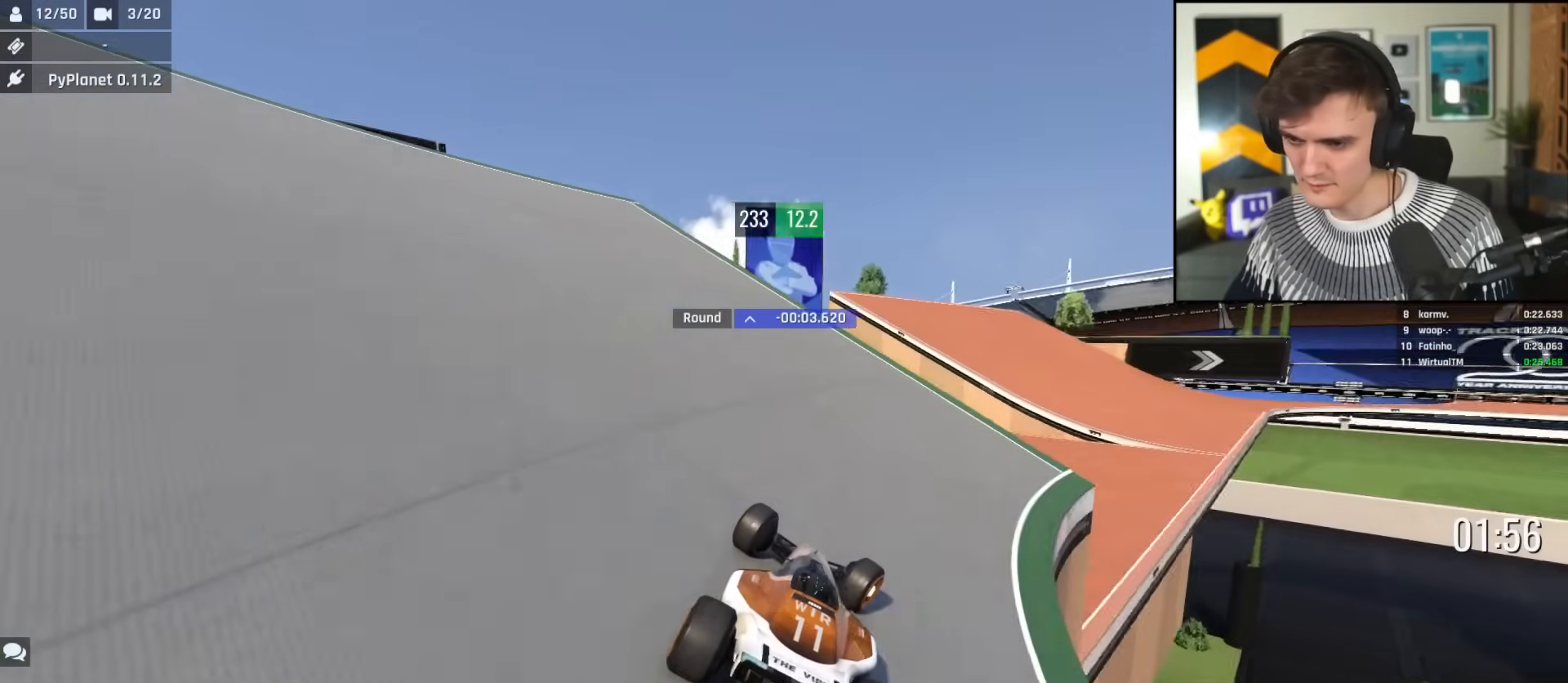
{"keys": ["left", "up"], "events": [[34, "up", "down"], [317, "right", "up"], [401, "left", "down"], [451, "brake", "down"], [501, "brake", "up"]]}
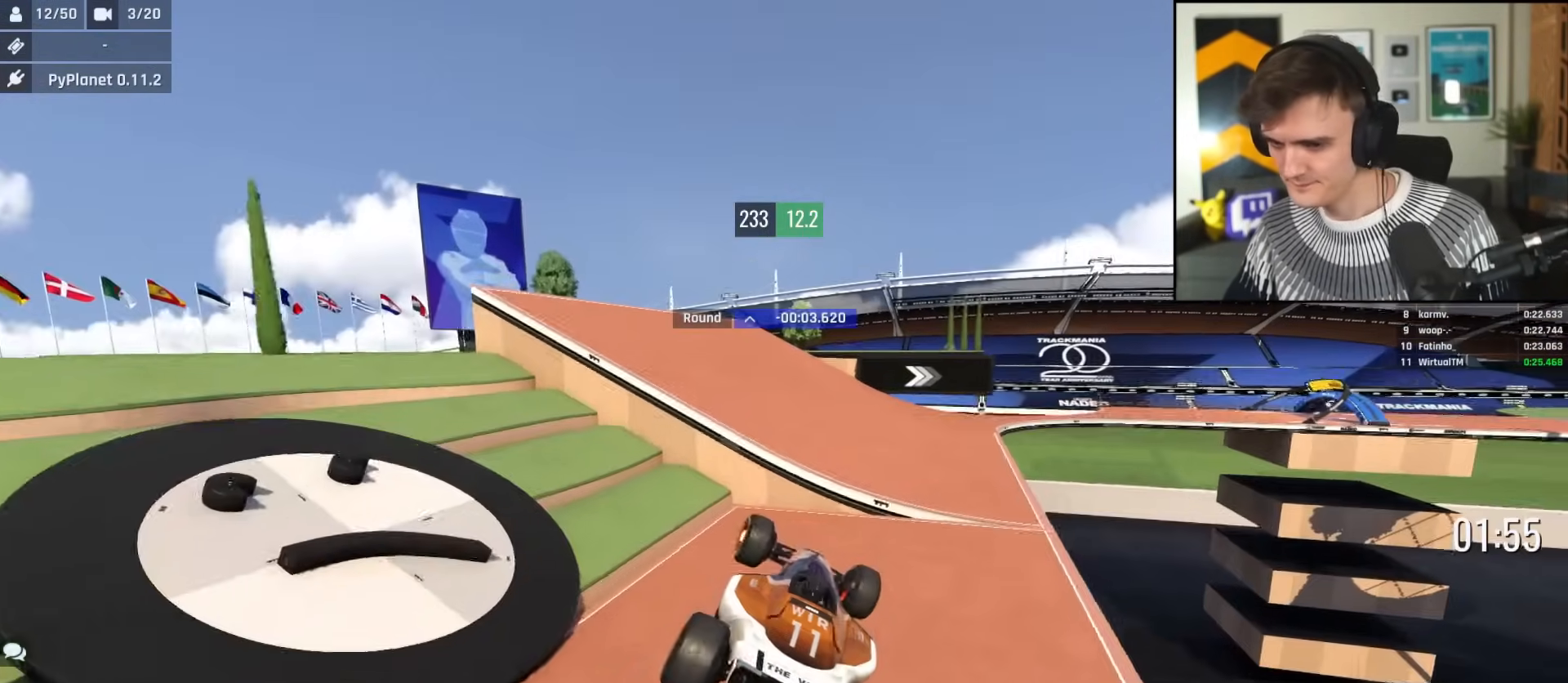
{"keys": ["left", "up"], "events": []}
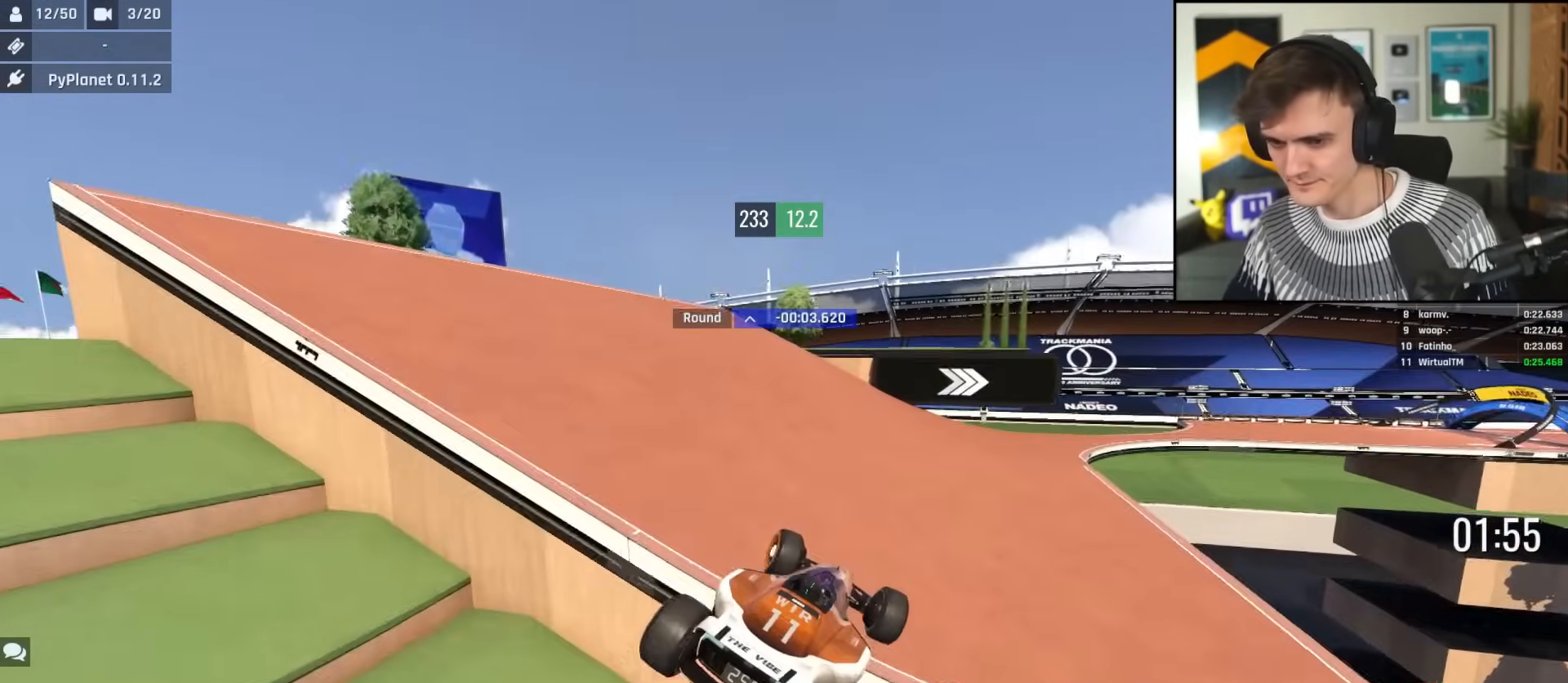
{"keys": ["right", "up"], "events": [[67, "left", "up"], [150, "right", "down"], [301, "right", "up"], [434, "right", "down"]]}
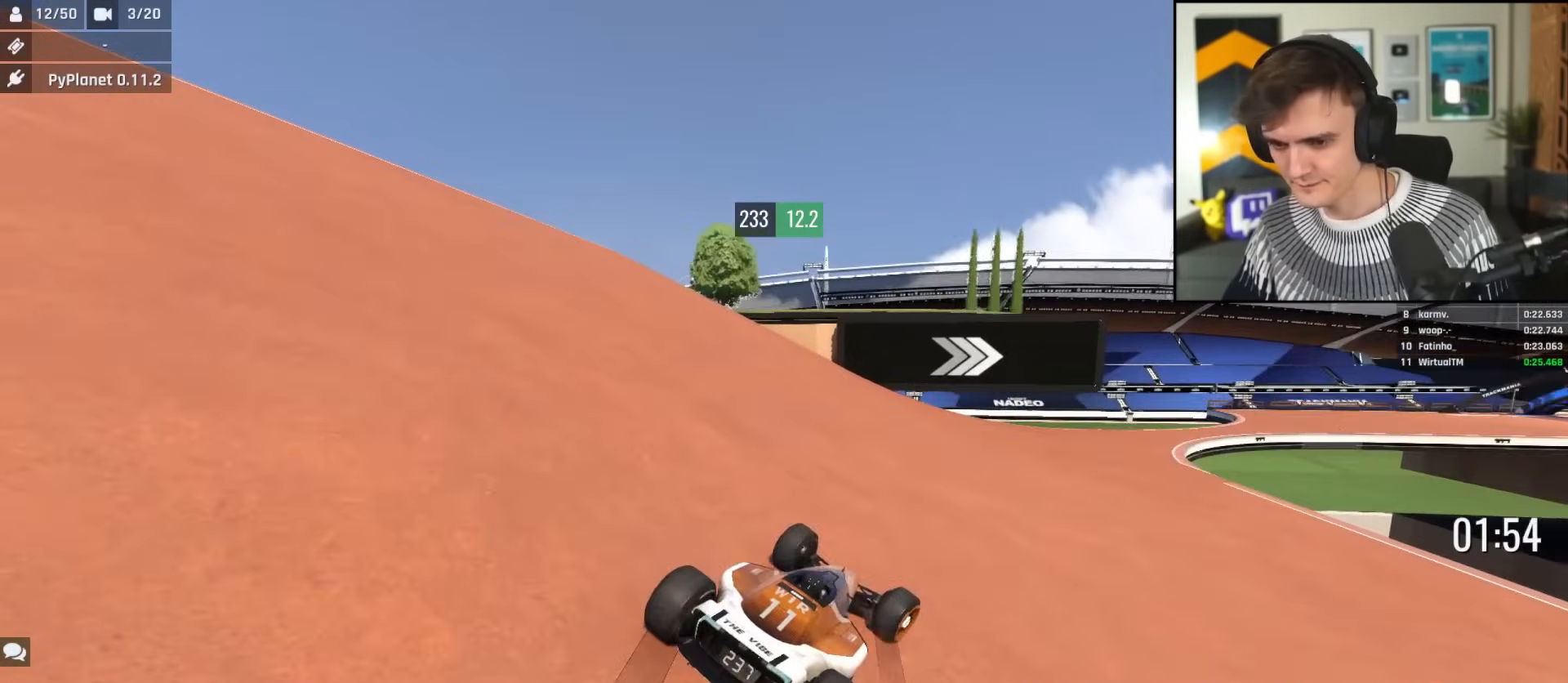
{"keys": ["right", "up"], "events": [[217, "right", "up"], [367, "right", "down"]]}
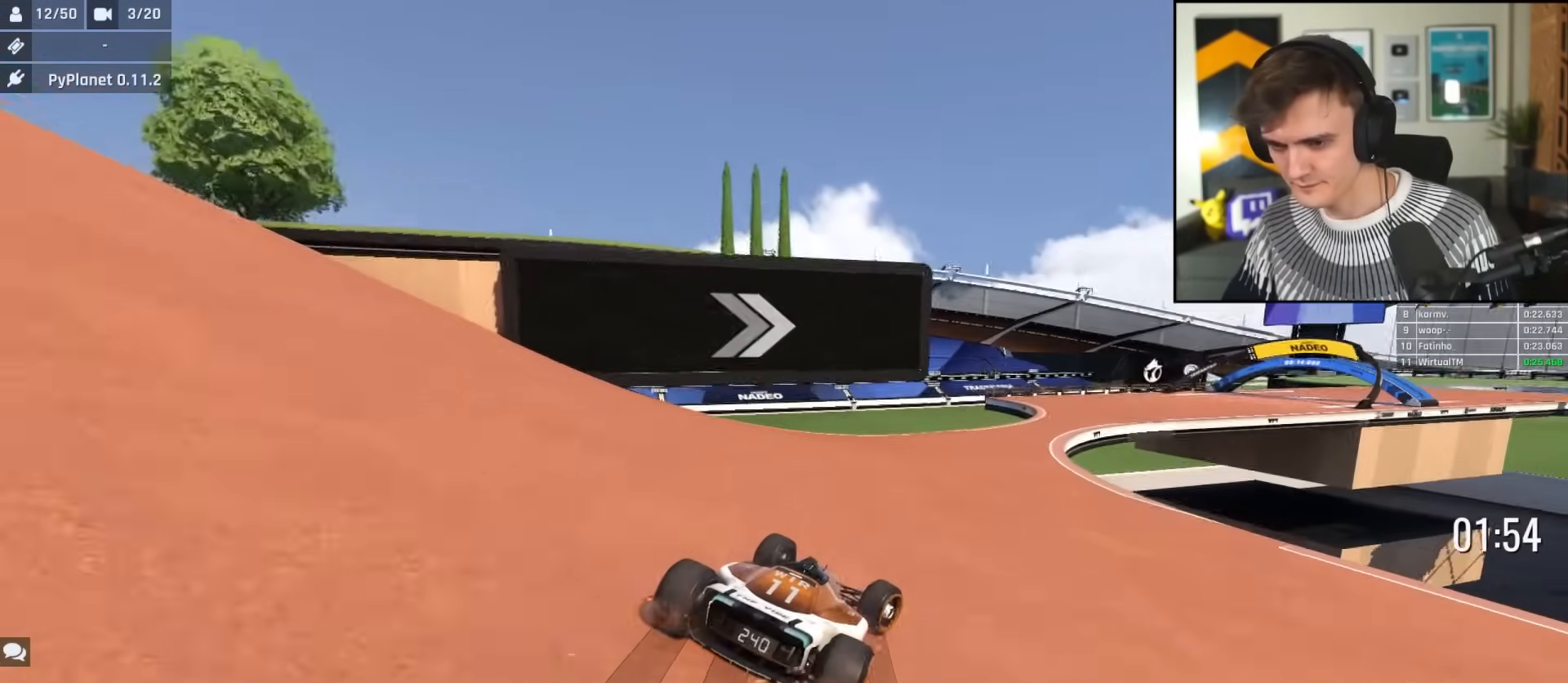
{"keys": ["up"], "events": [[134, "up", "up"], [284, "up", "down"], [417, "right", "up"]]}
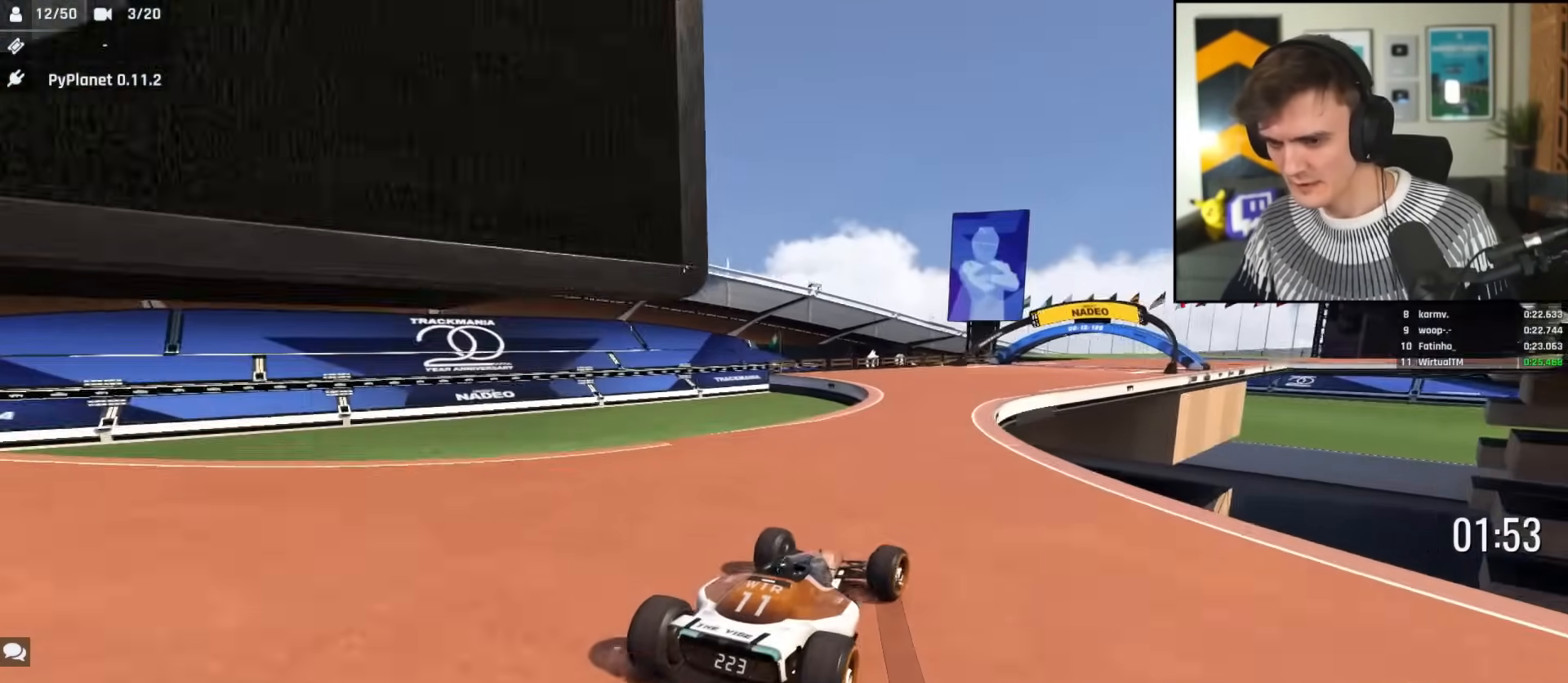
{"keys": ["up"], "events": [[300, "right", "down"], [383, "right", "up"]]}
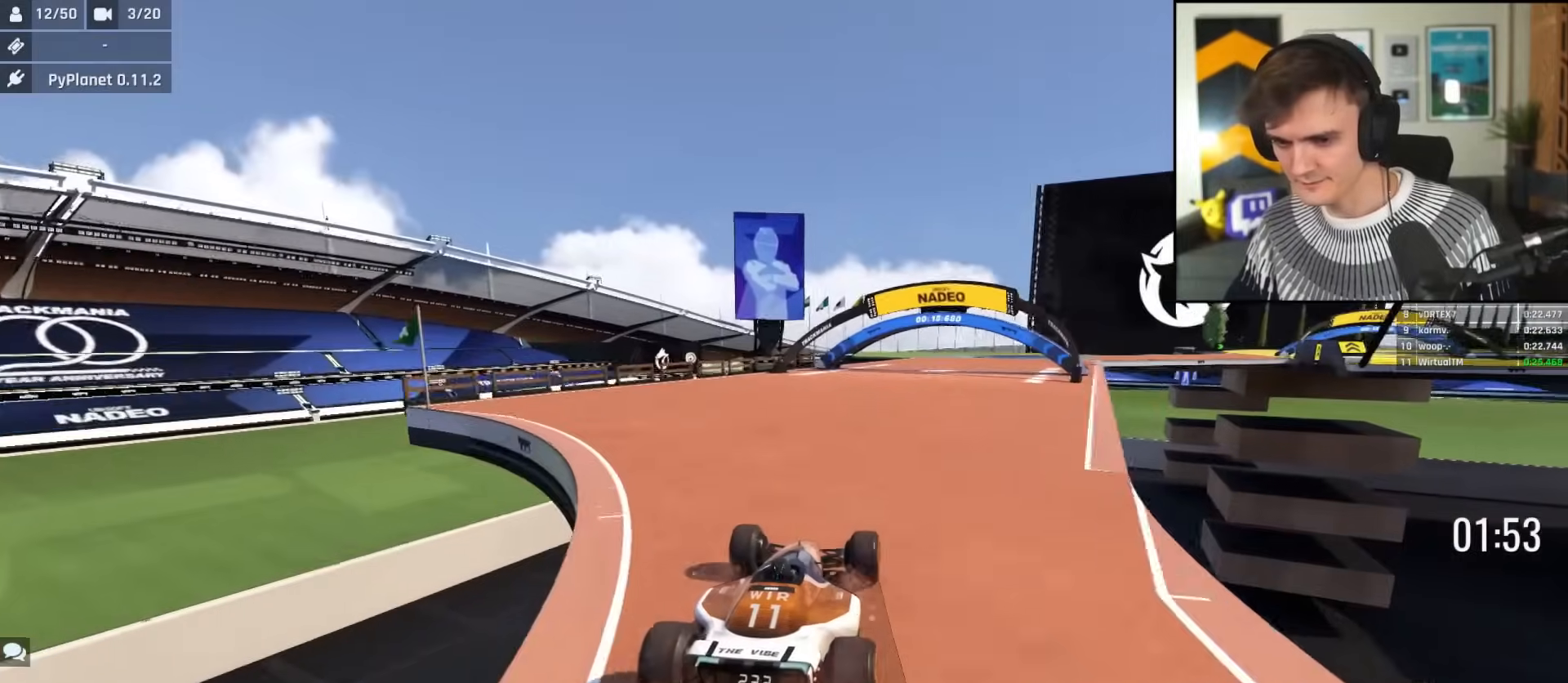
{"keys": ["right", "up"], "events": [[117, "right", "down"], [267, "right", "up"], [451, "right", "down"]]}
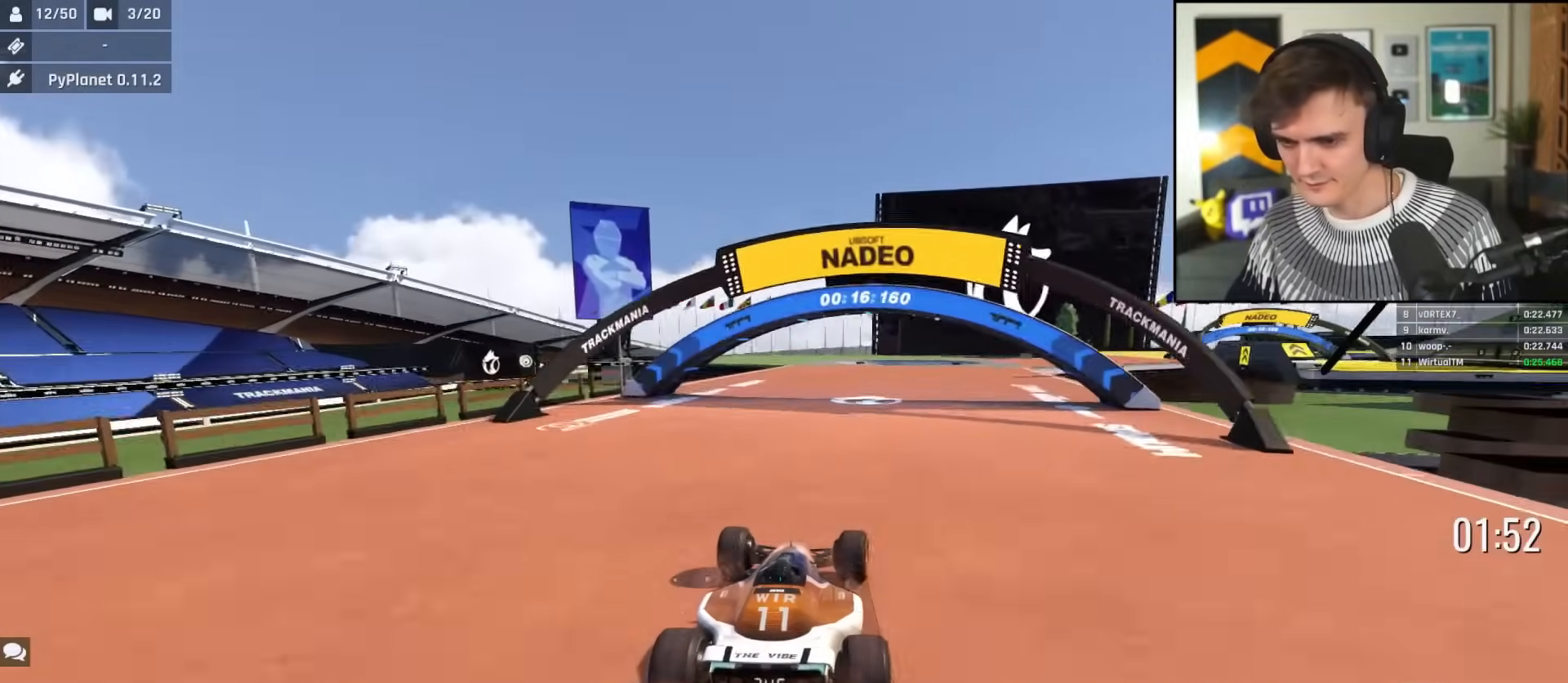
{"keys": ["right", "up"], "events": []}
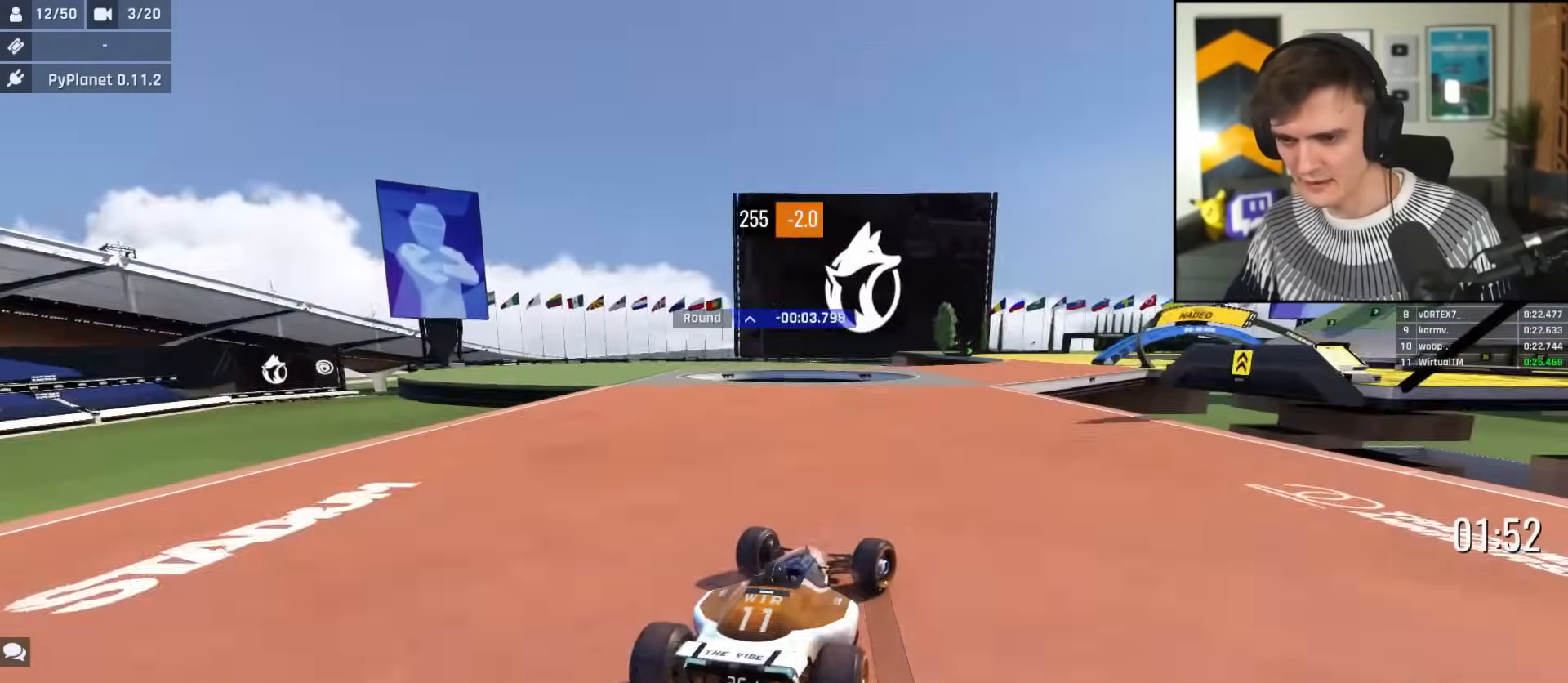
{"keys": ["up"], "events": [[117, "right", "up"]]}
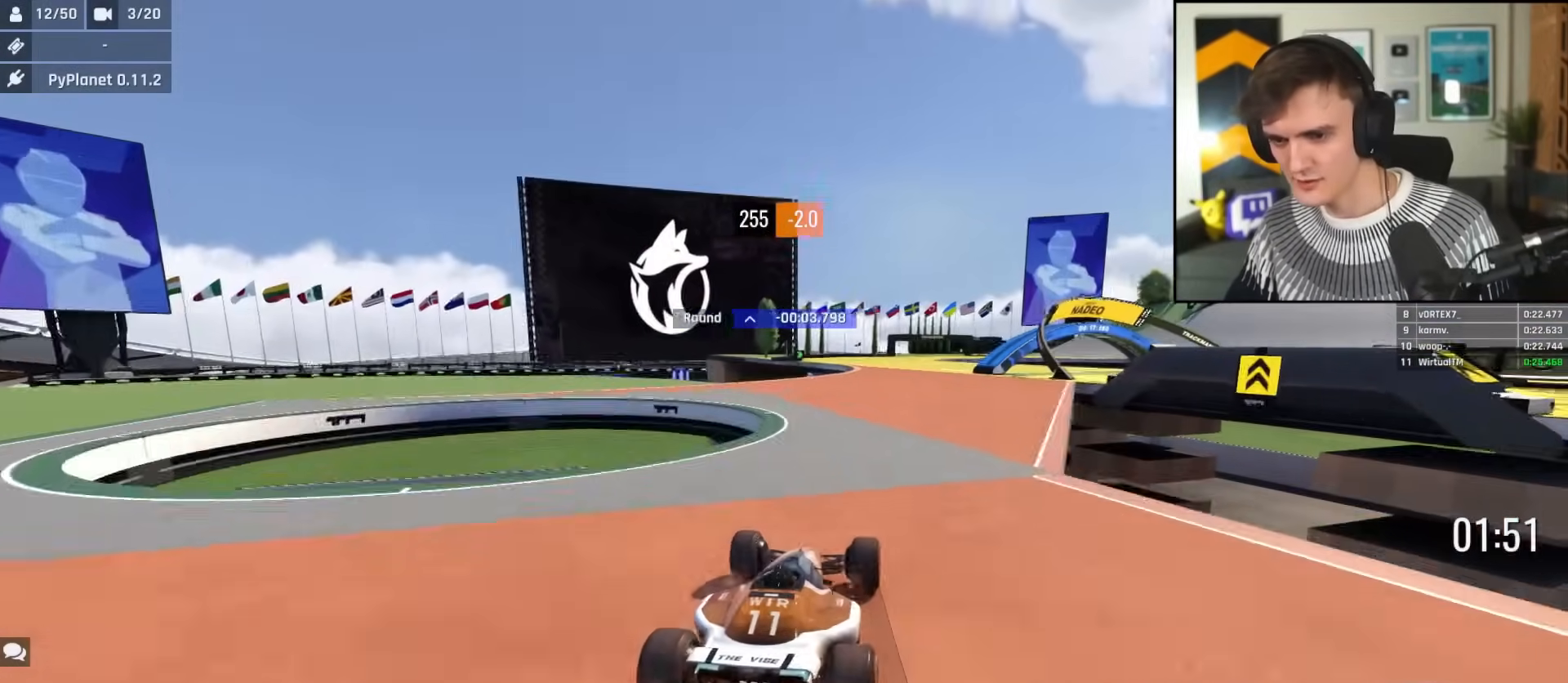
{"keys": ["left", "up"], "events": [[133, "right", "down"], [267, "right", "up"], [317, "left", "down"]]}
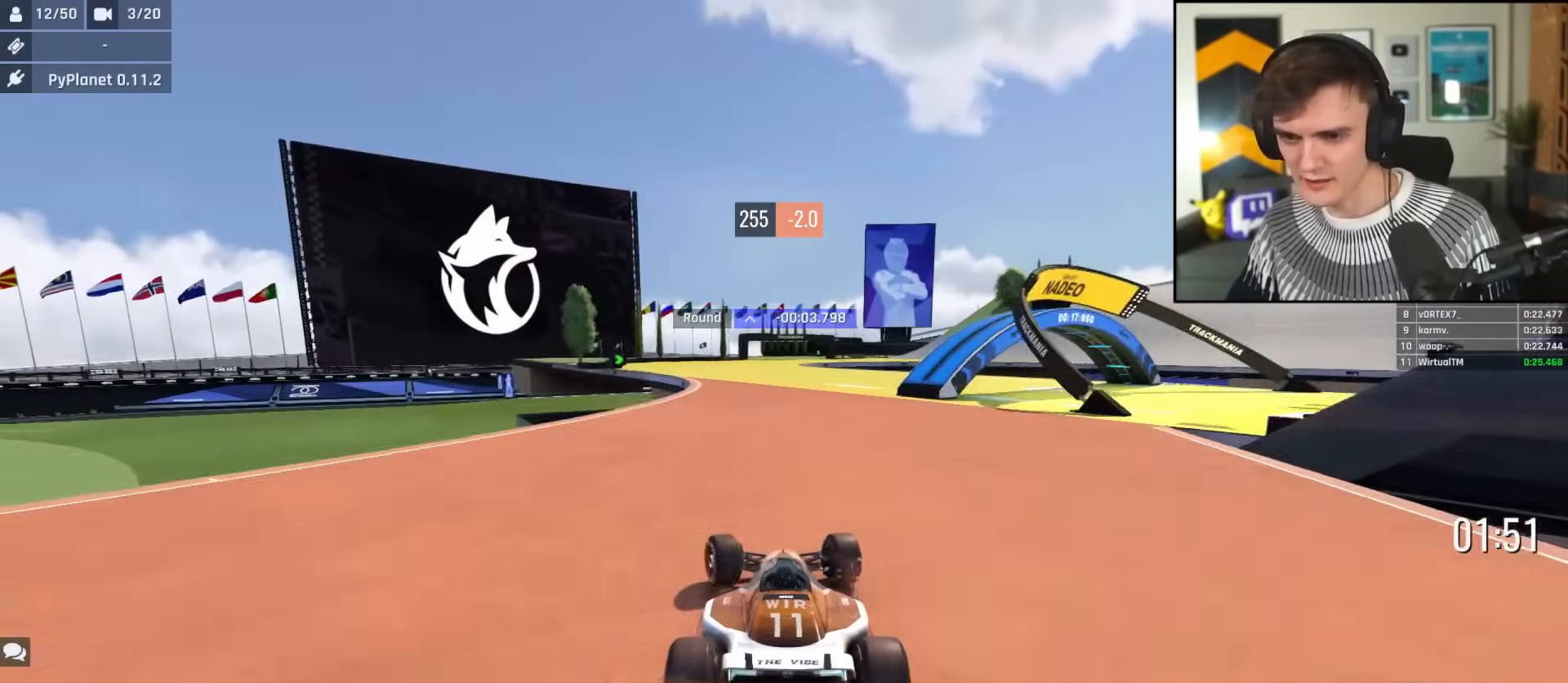
{"keys": ["up"], "events": [[50, "left", "up"], [184, "left", "down"], [234, "left", "up"], [284, "right", "down"], [467, "right", "up"]]}
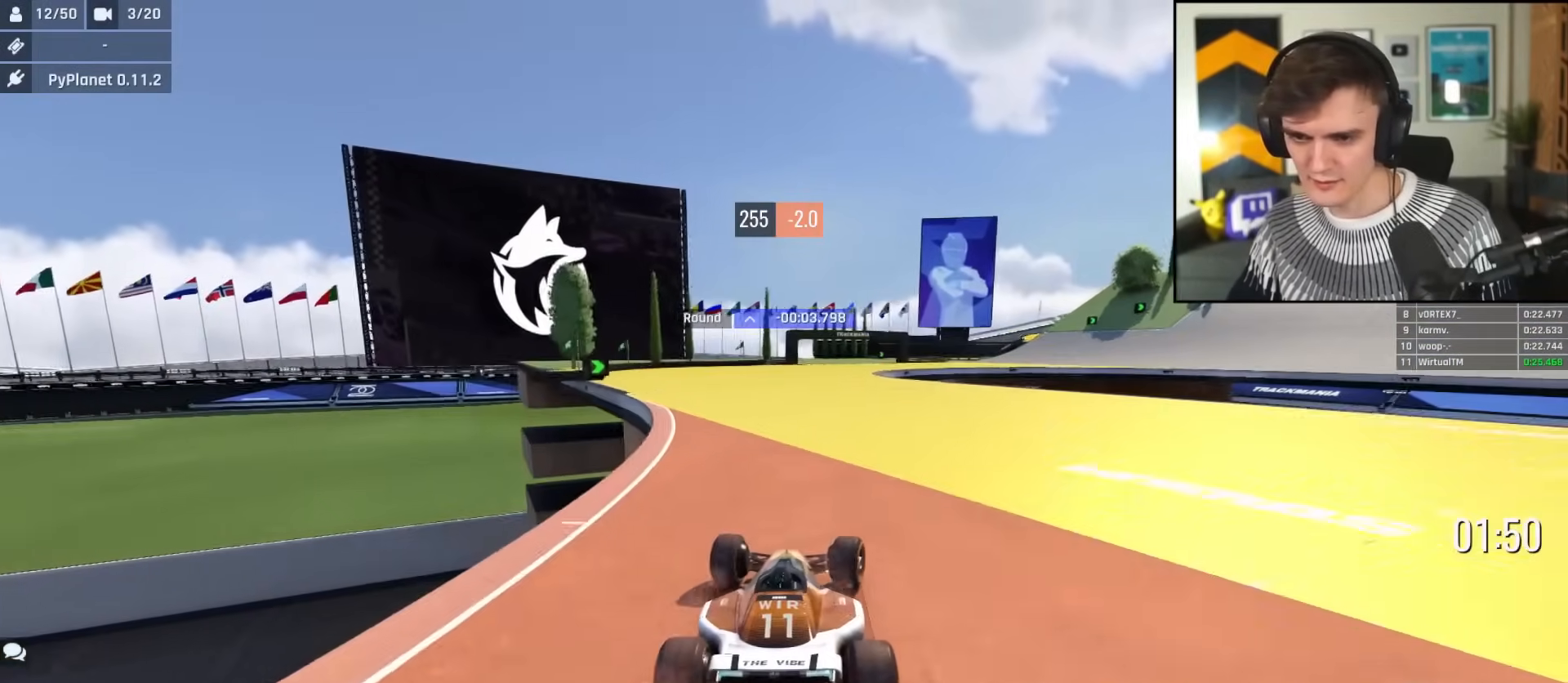
{"keys": ["right", "up"], "events": [[16, "left", "down"], [200, "left", "up"], [350, "right", "down"]]}
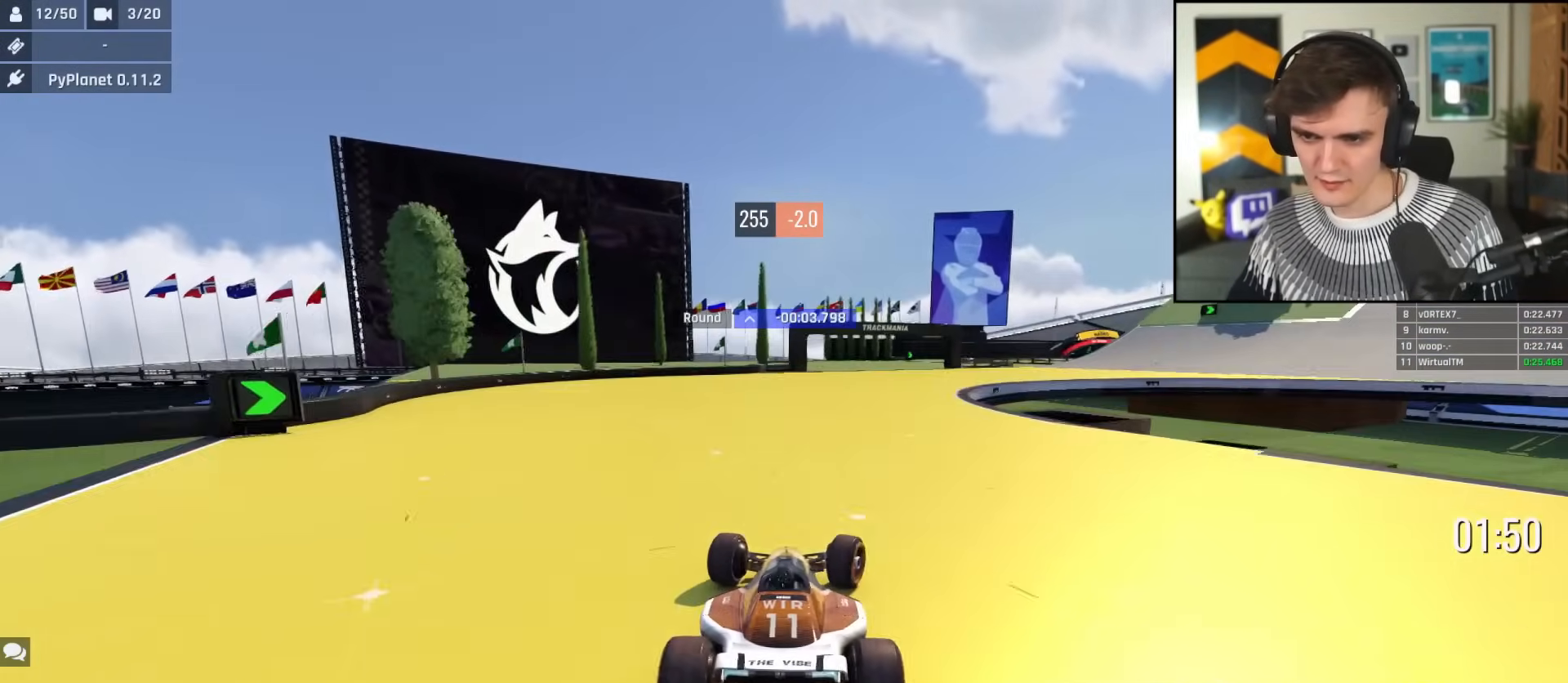
{"keys": ["up"], "events": [[84, "right", "up"], [267, "right", "down"], [451, "right", "up"]]}
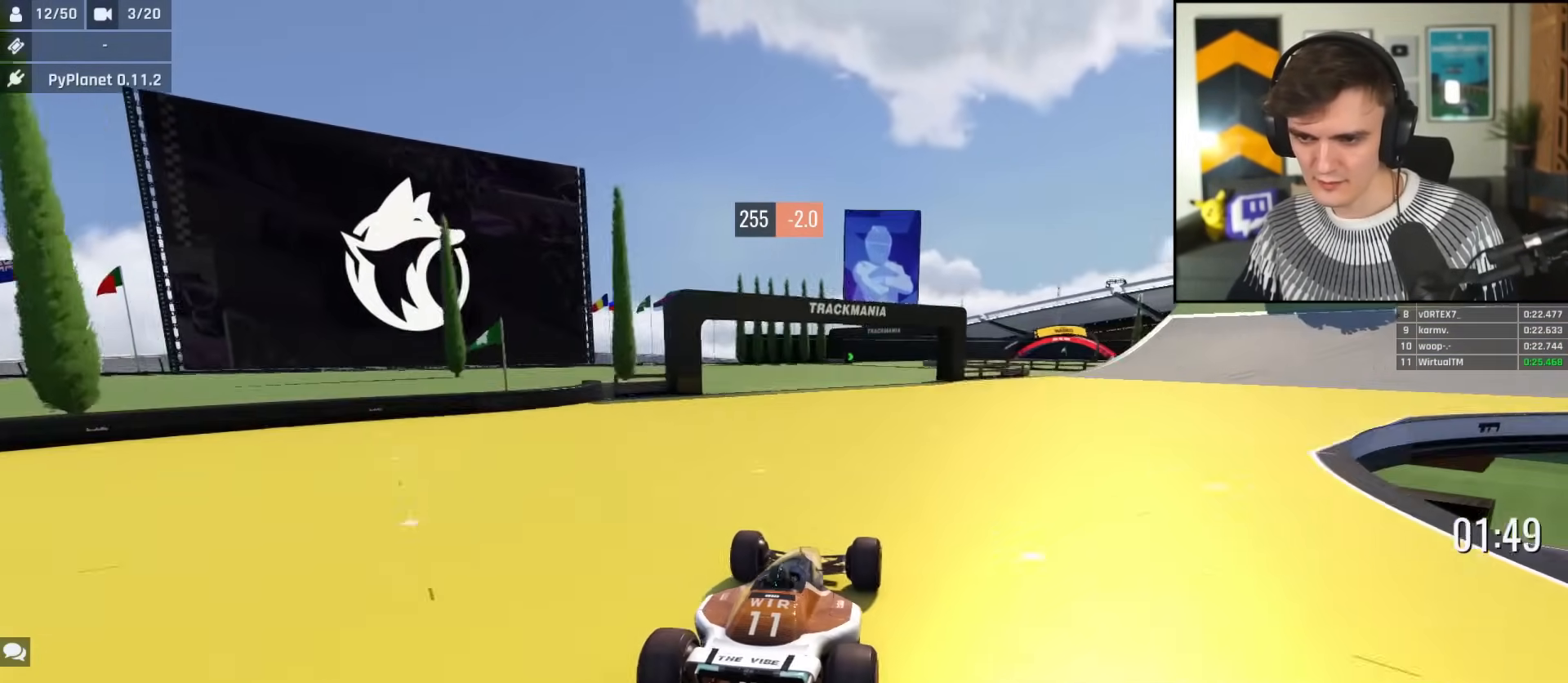
{"keys": ["up"], "events": [[367, "left", "down"], [467, "left", "up"]]}
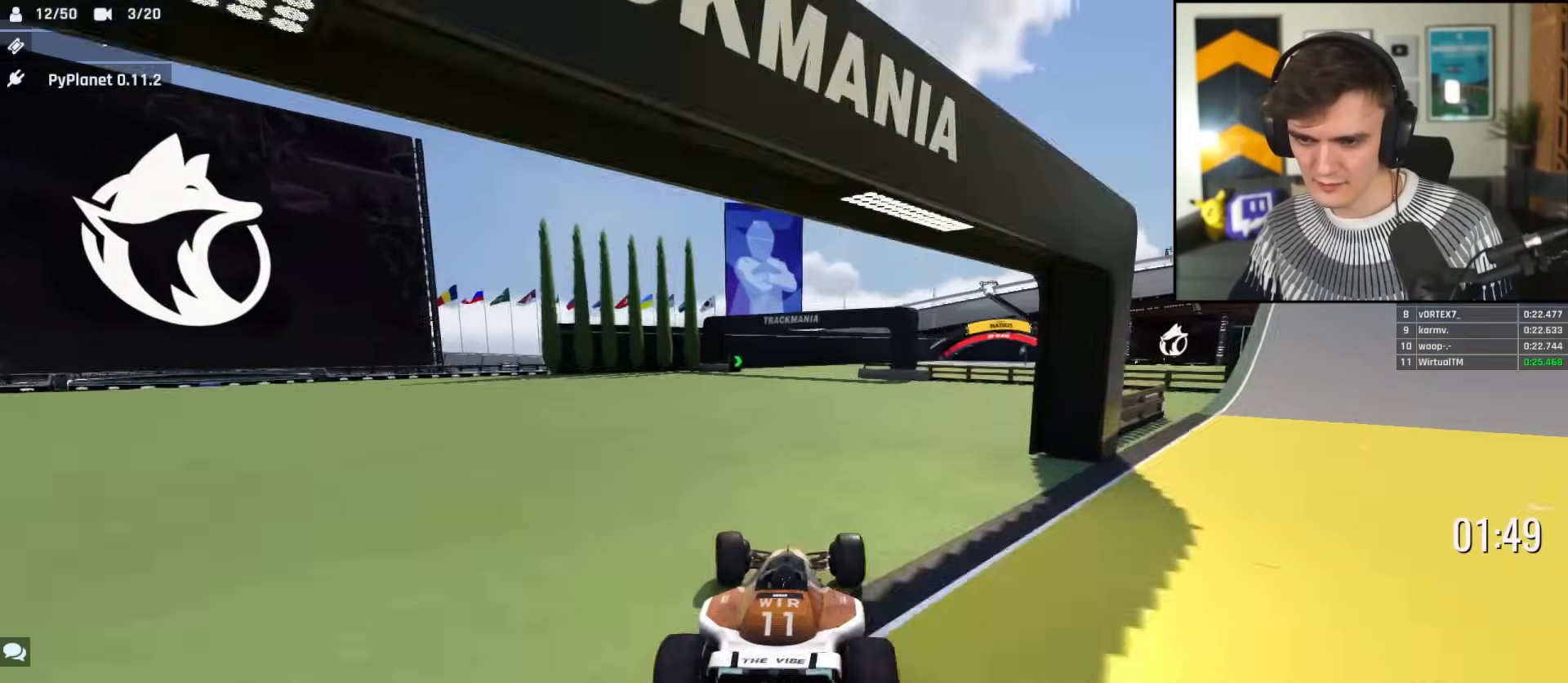
{"keys": ["right", "up"], "events": [[17, "right", "down"], [117, "right", "up"], [167, "right", "down"], [250, "right", "up"], [434, "right", "down"]]}
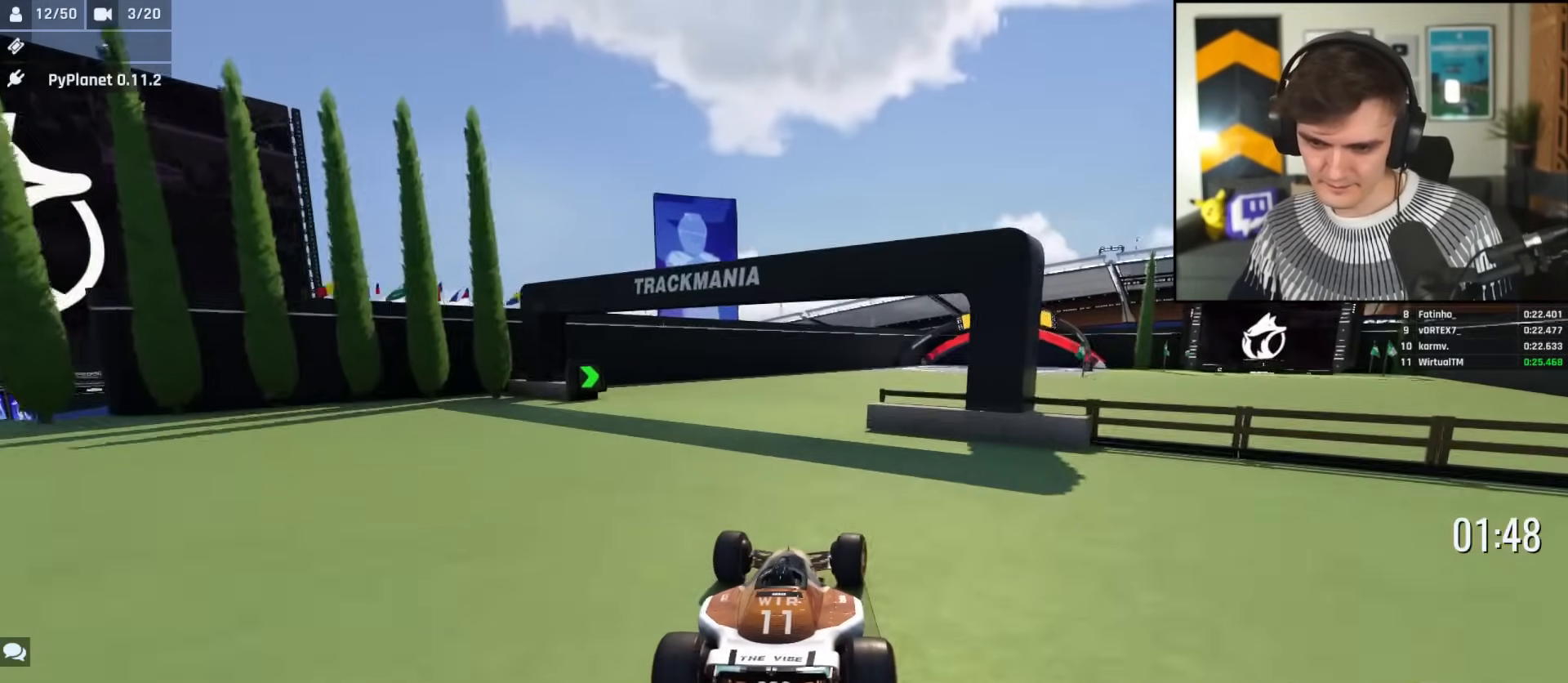
{"keys": ["up"], "events": [[217, "right", "up"], [267, "left", "down"], [400, "left", "up"]]}